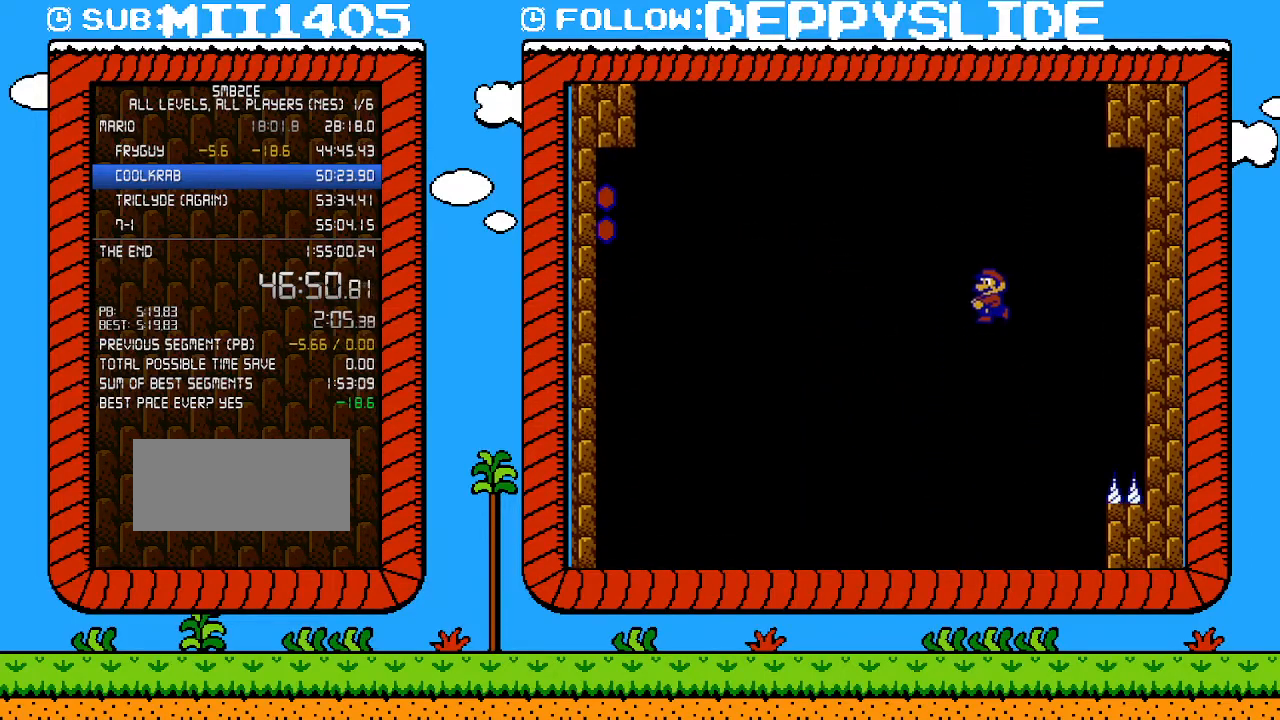
Gameplay with a controller (Nintendo layout); each line is a JSON object with the inputs held at the frame after it. "events" lists button and stick changes between this image and that frame as [ms after this image, input, new state], when the widget could be followed in between. Not read: L3 R3.
{"buttons": ["B"], "events": [[233, "DPAD_LEFT", "down"], [333, "DPAD_LEFT", "up"]]}
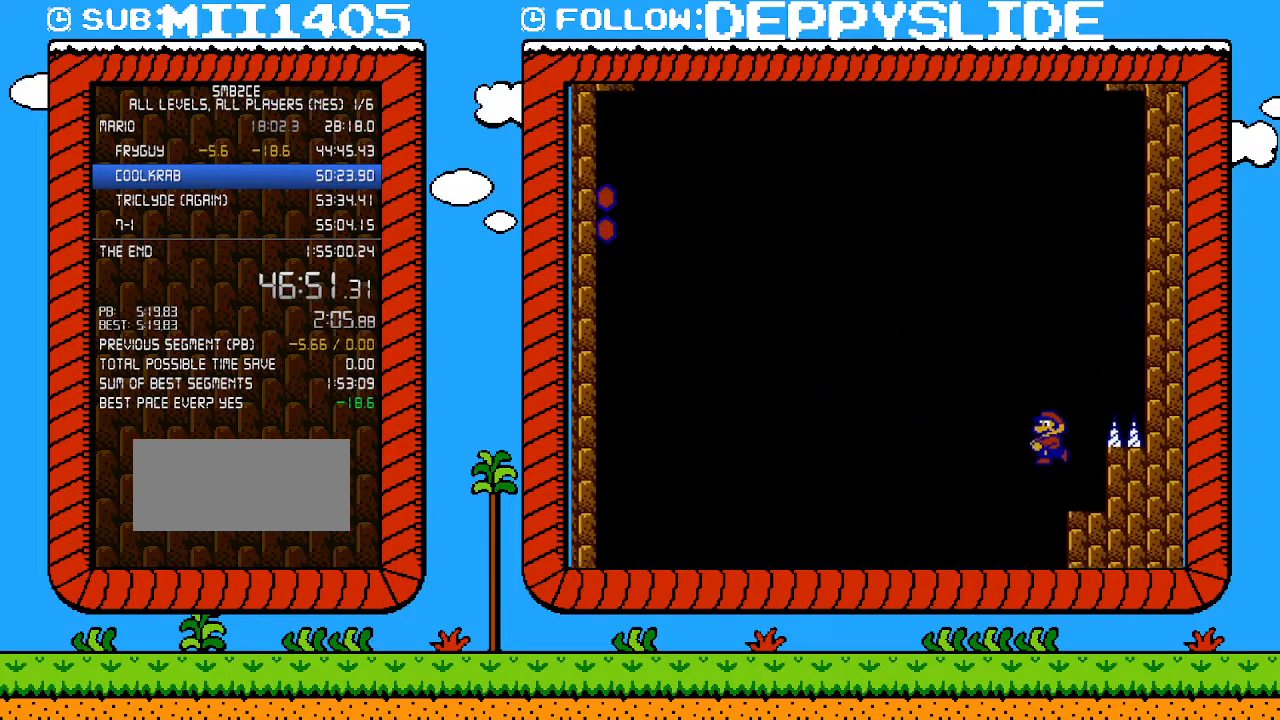
{"buttons": ["B", "DPAD_LEFT"], "events": [[400, "DPAD_LEFT", "down"]]}
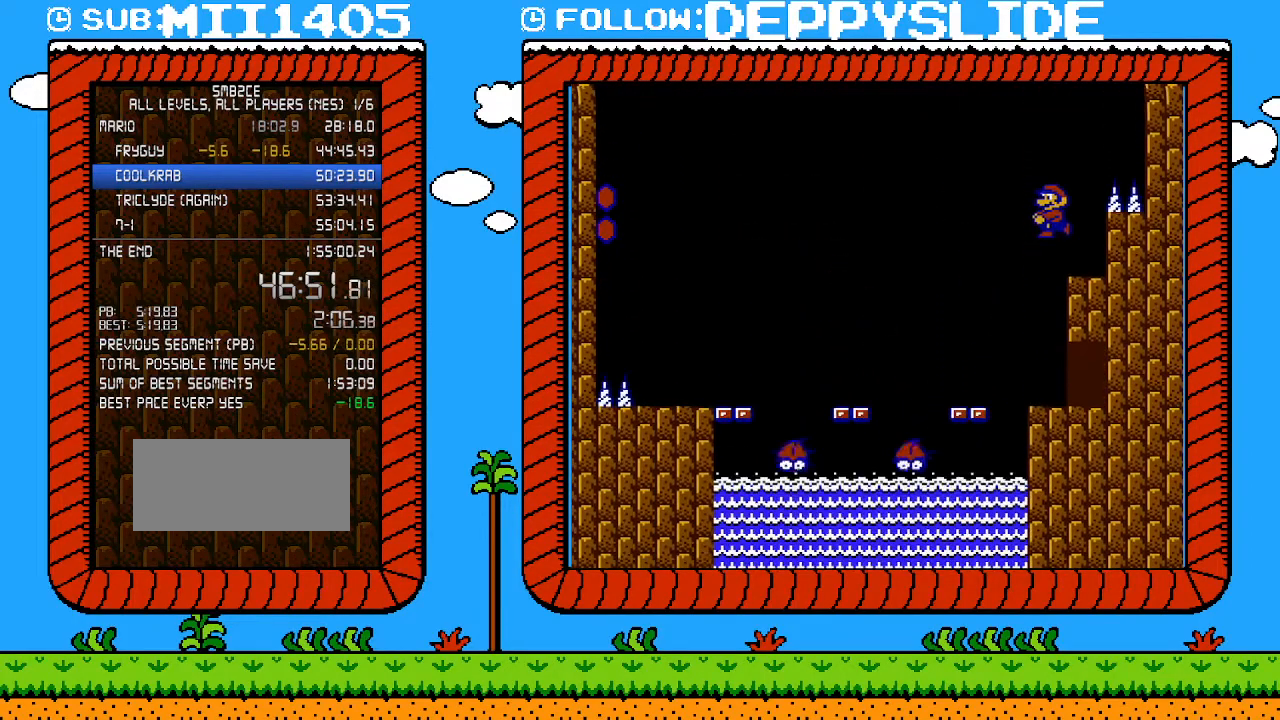
{"buttons": ["B", "DPAD_RIGHT"], "events": [[150, "DPAD_LEFT", "up"], [183, "DPAD_RIGHT", "down"]]}
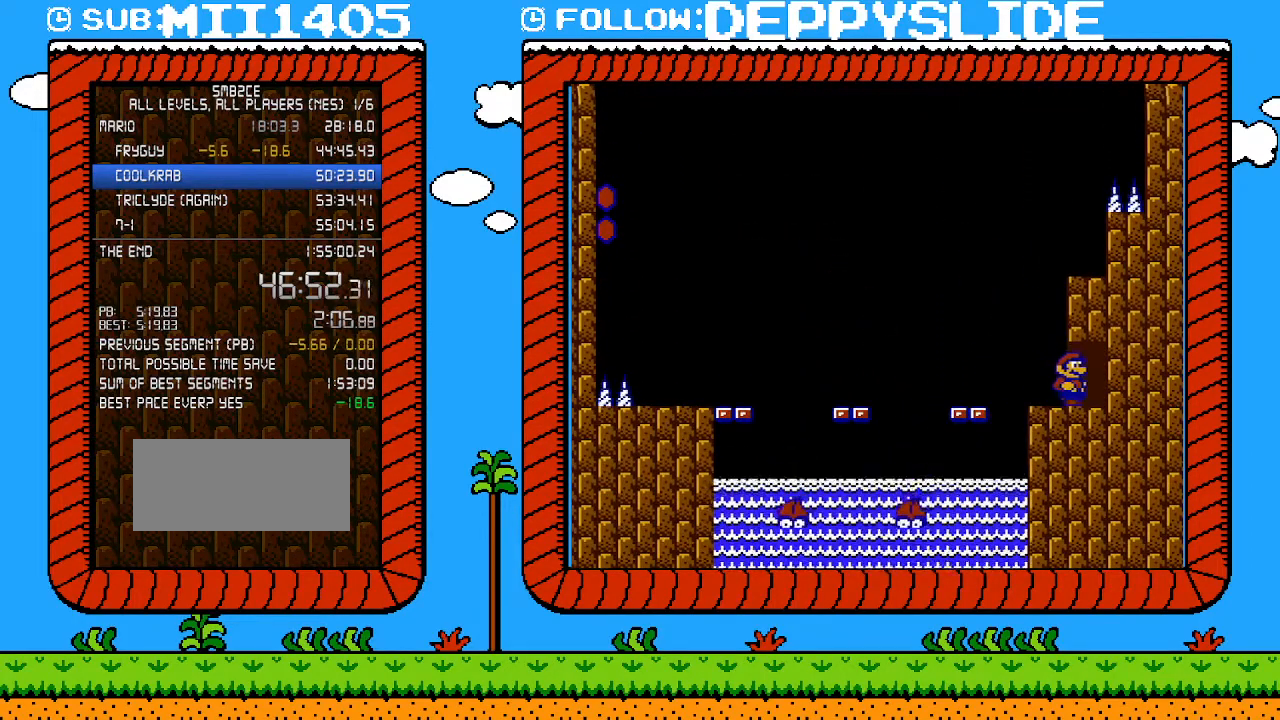
{"buttons": ["B"], "events": [[50, "DPAD_RIGHT", "up"], [117, "DPAD_UP", "down"], [217, "DPAD_UP", "up"]]}
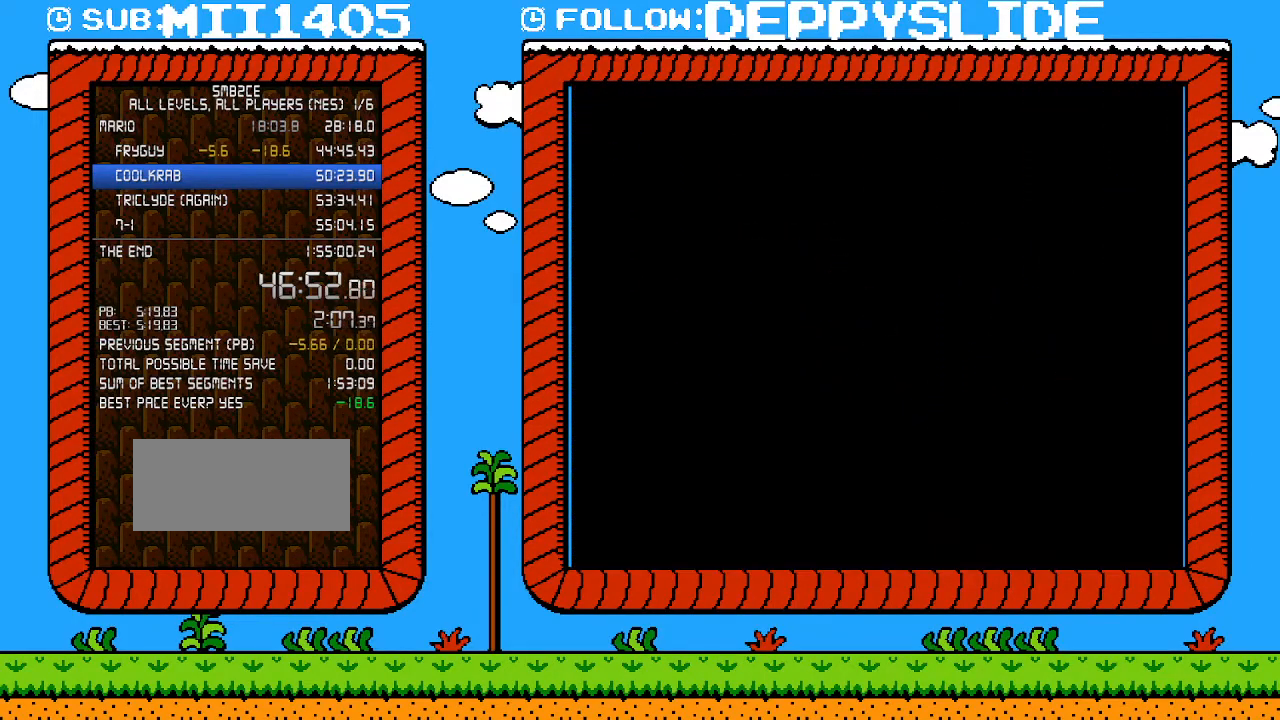
{"buttons": ["B", "DPAD_RIGHT"], "events": [[117, "DPAD_UP", "down"], [150, "DPAD_RIGHT", "down"], [150, "DPAD_UP", "up"]]}
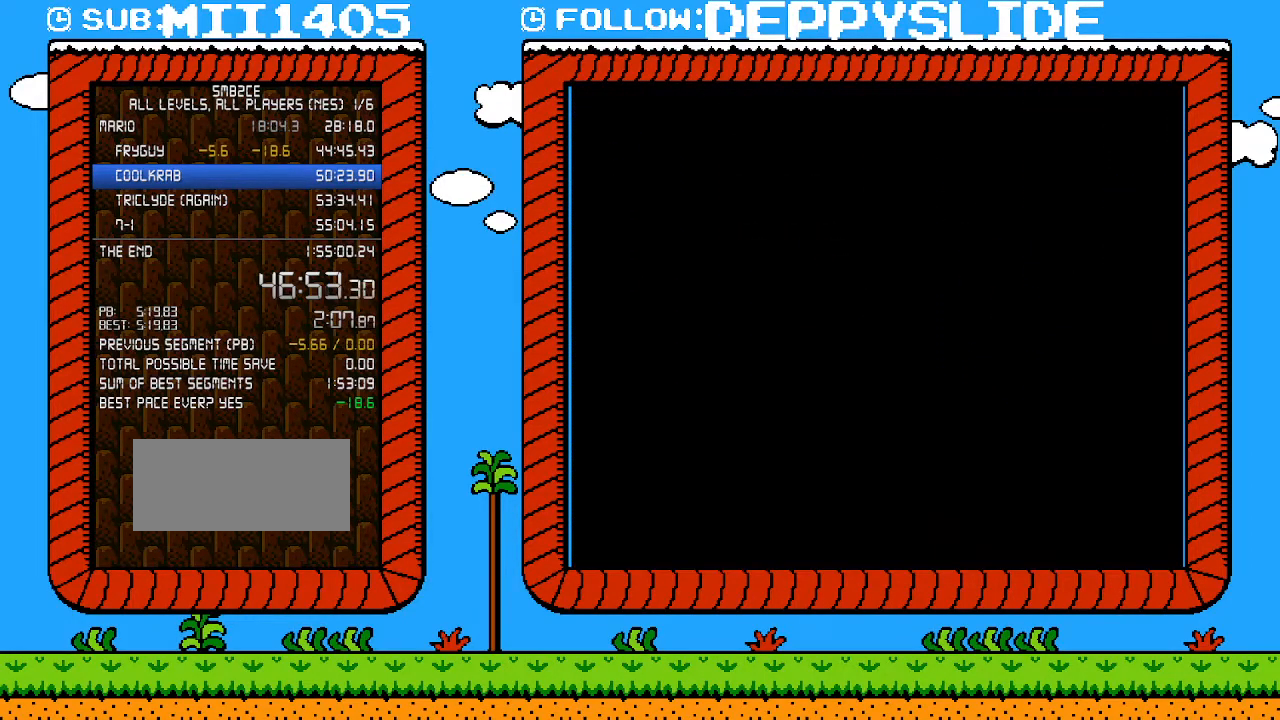
{"buttons": ["B", "DPAD_RIGHT"], "events": []}
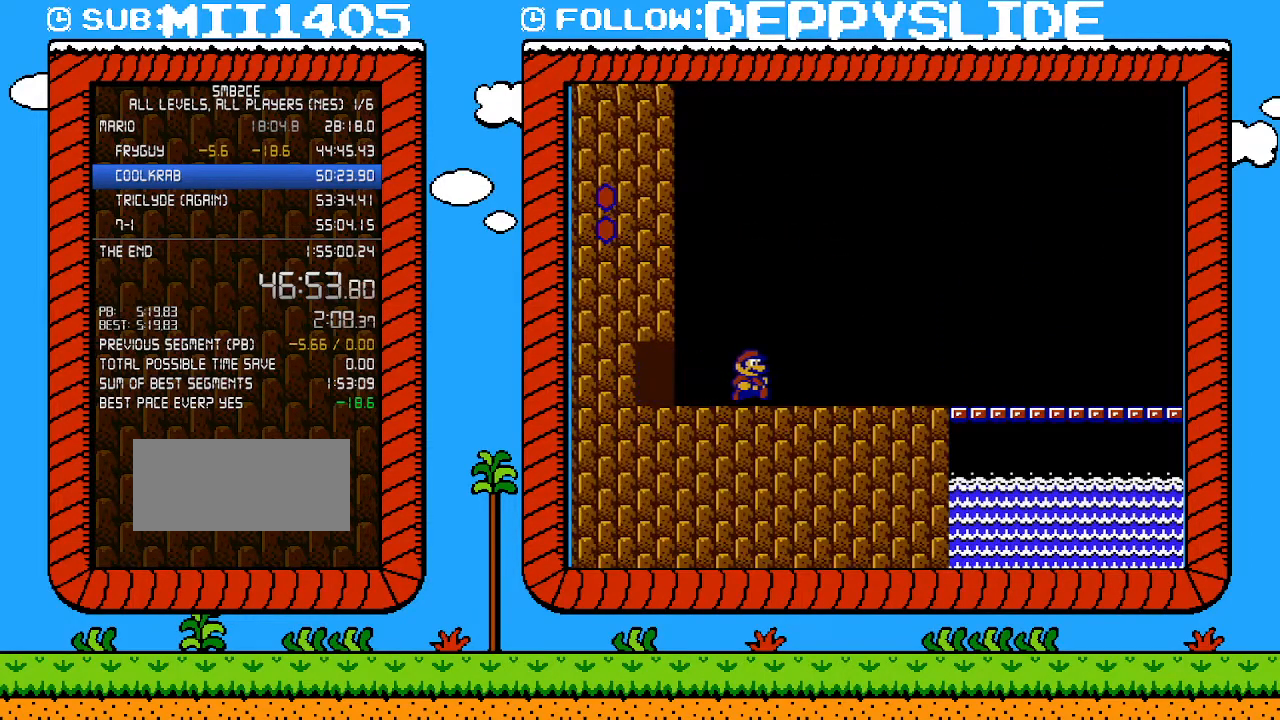
{"buttons": ["B", "DPAD_RIGHT"], "events": []}
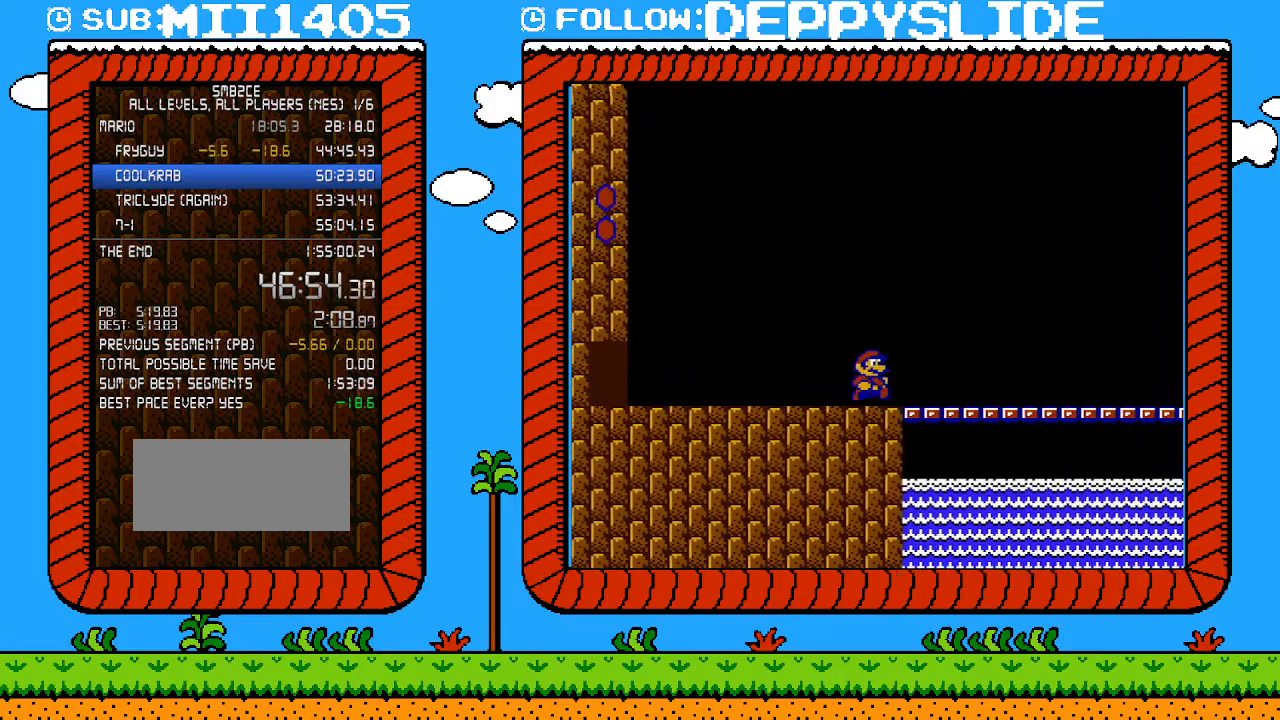
{"buttons": ["B", "DPAD_RIGHT"], "events": []}
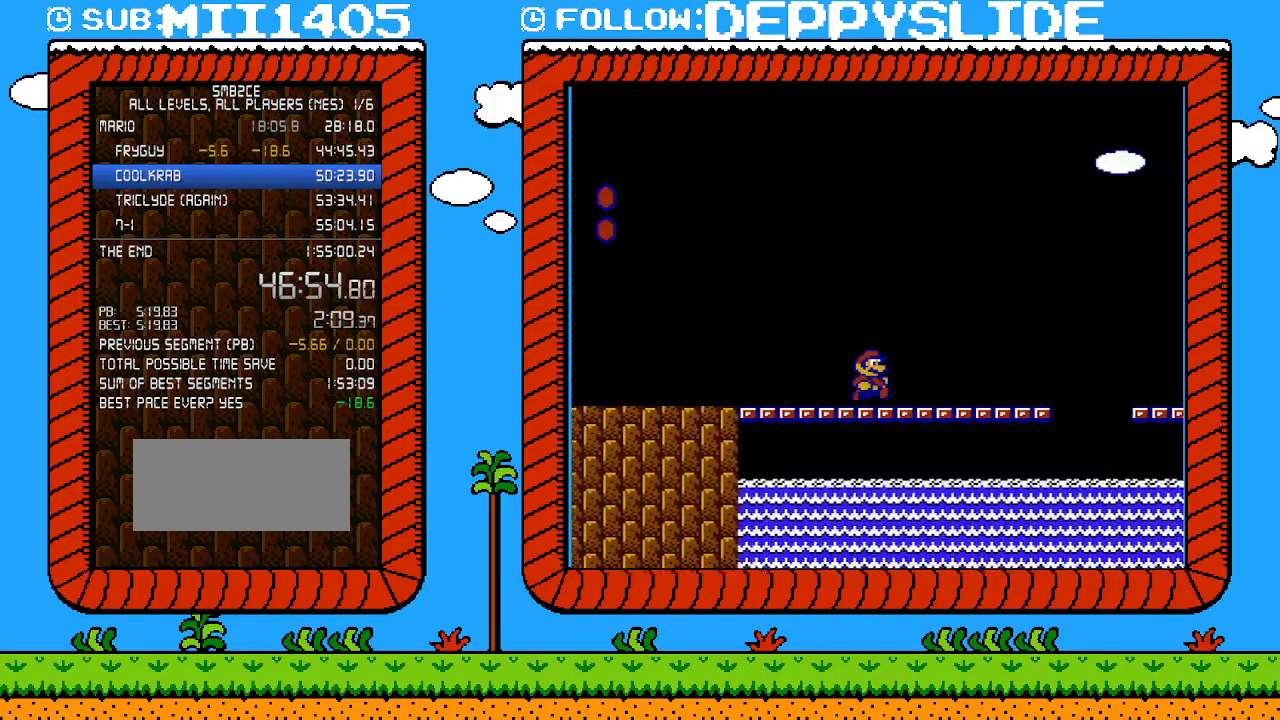
{"buttons": ["A", "B", "DPAD_RIGHT"], "events": [[300, "A", "down"]]}
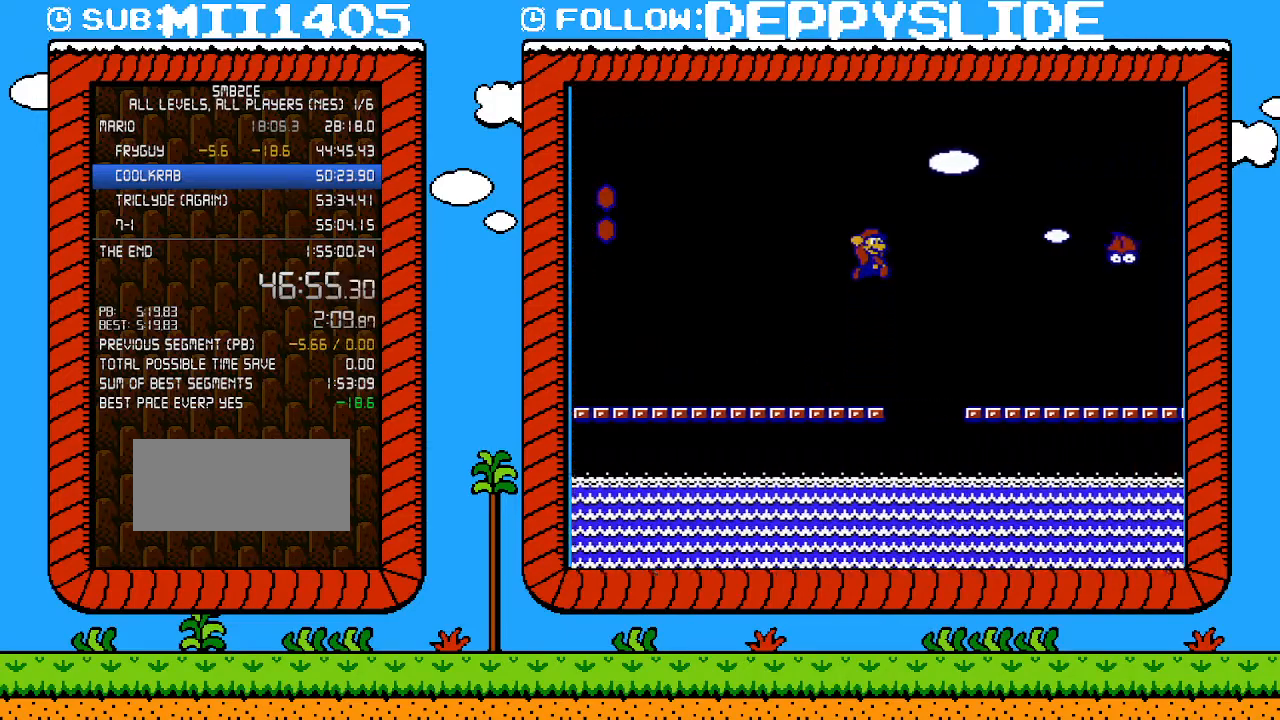
{"buttons": ["B", "DPAD_RIGHT"], "events": [[117, "A", "up"]]}
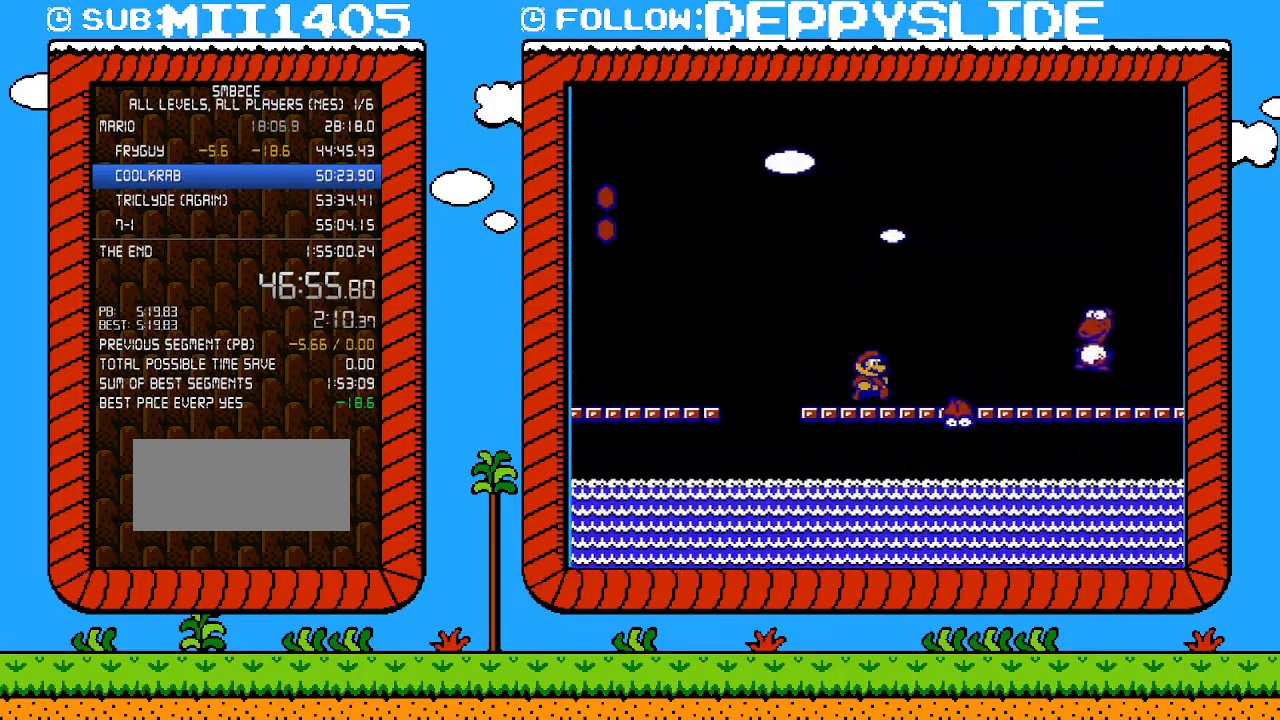
{"buttons": ["B"], "events": [[233, "DPAD_RIGHT", "up"]]}
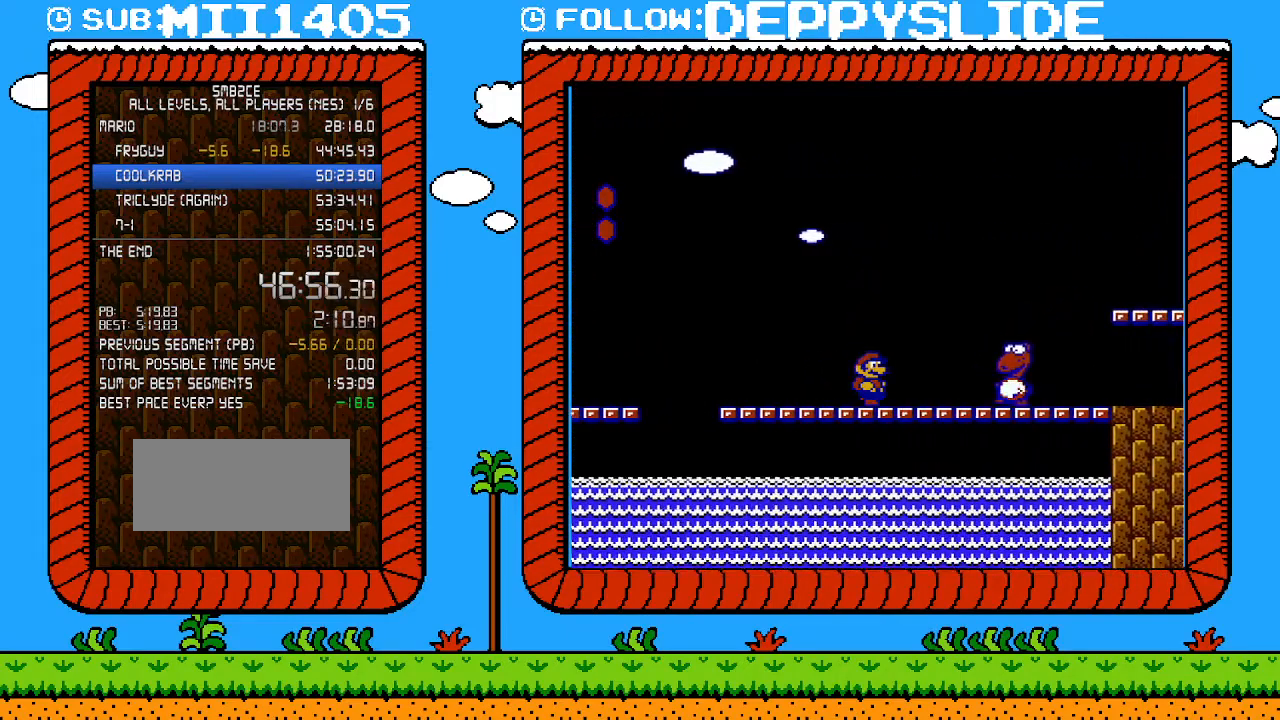
{"buttons": ["B"], "events": [[117, "DPAD_RIGHT", "down"], [183, "DPAD_RIGHT", "up"]]}
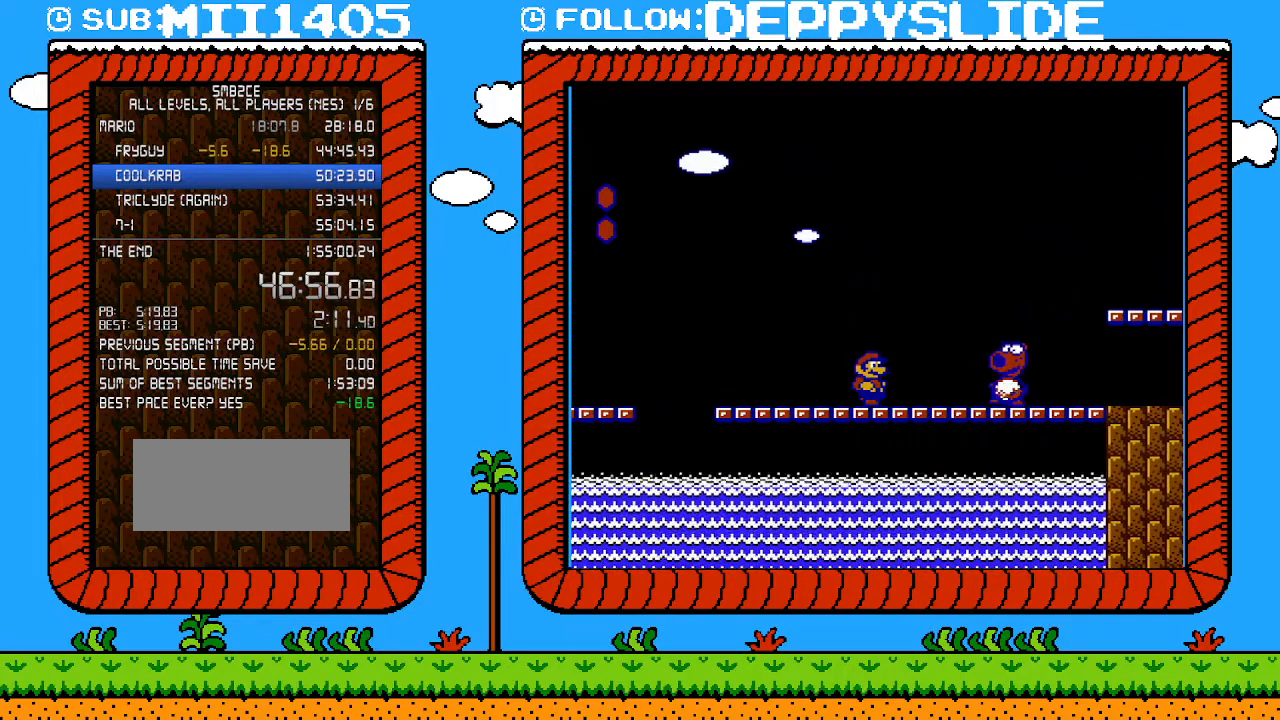
{"buttons": ["A", "B"], "events": [[150, "A", "down"]]}
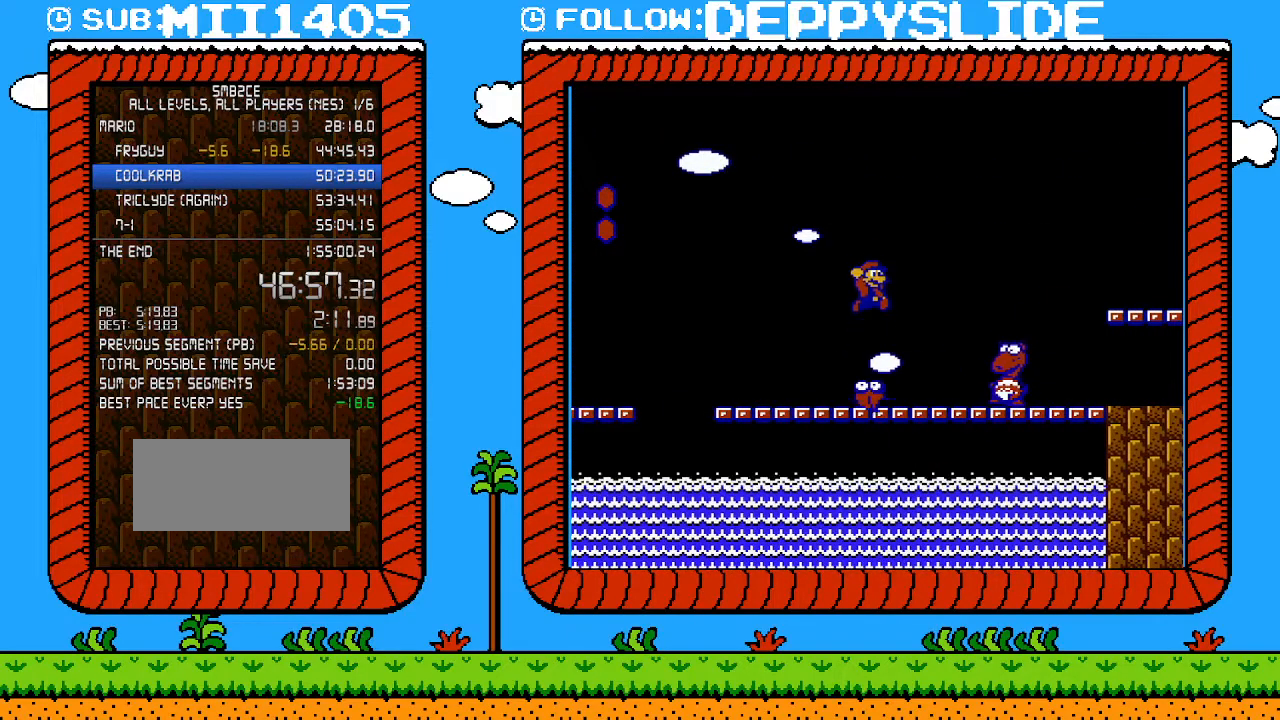
{"buttons": [], "events": [[117, "A", "up"], [200, "B", "up"]]}
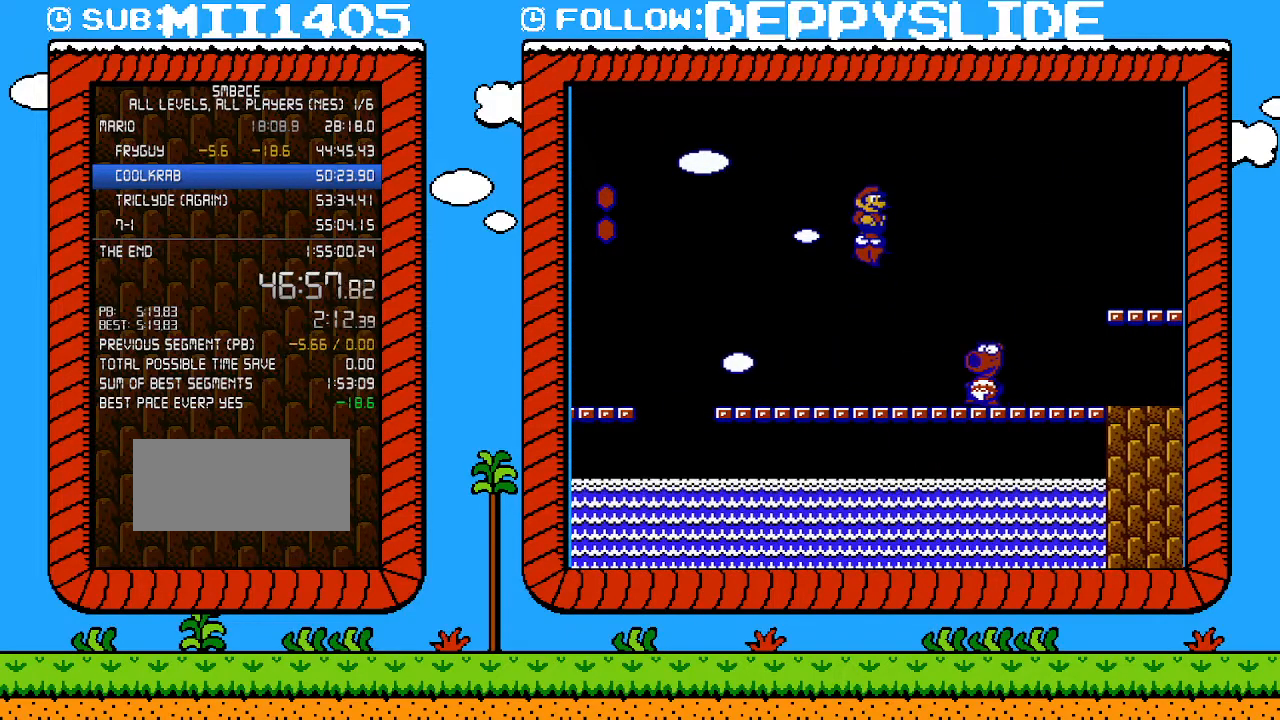
{"buttons": [], "events": []}
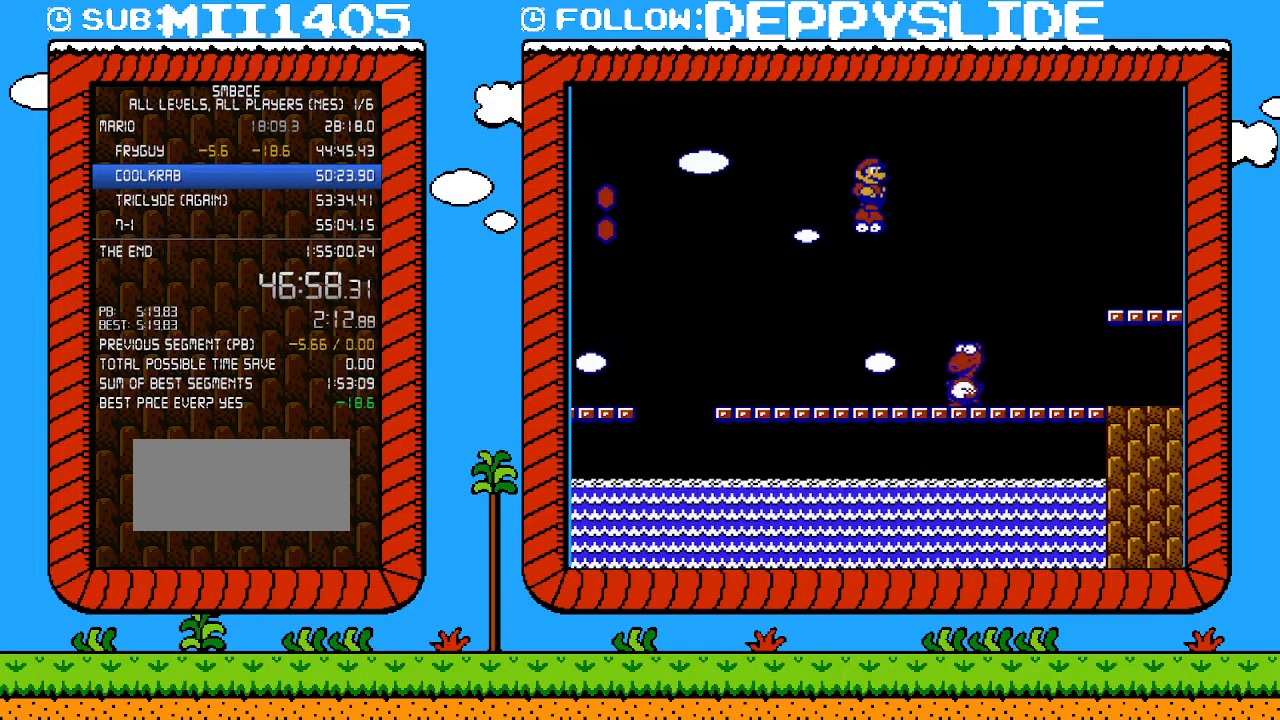
{"buttons": ["B"], "events": [[267, "B", "down"]]}
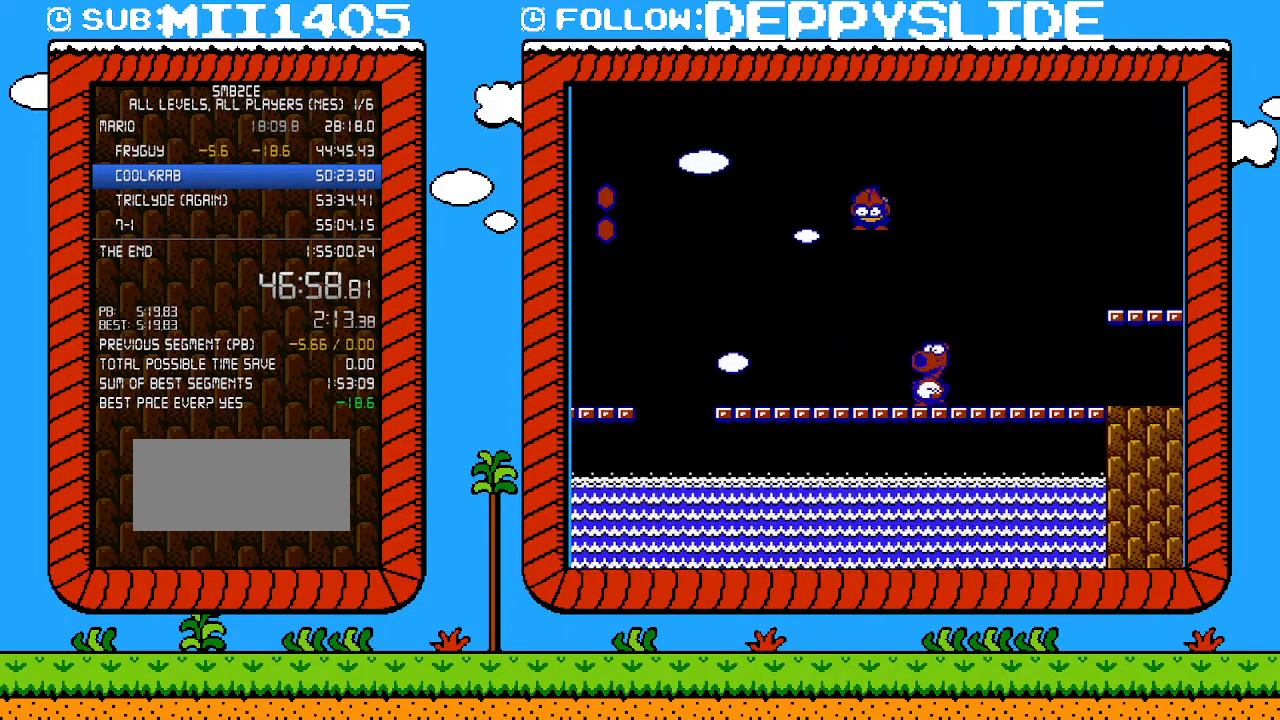
{"buttons": ["DPAD_RIGHT"], "events": [[333, "DPAD_LEFT", "down"], [483, "B", "up"], [483, "DPAD_LEFT", "up"], [483, "DPAD_RIGHT", "down"]]}
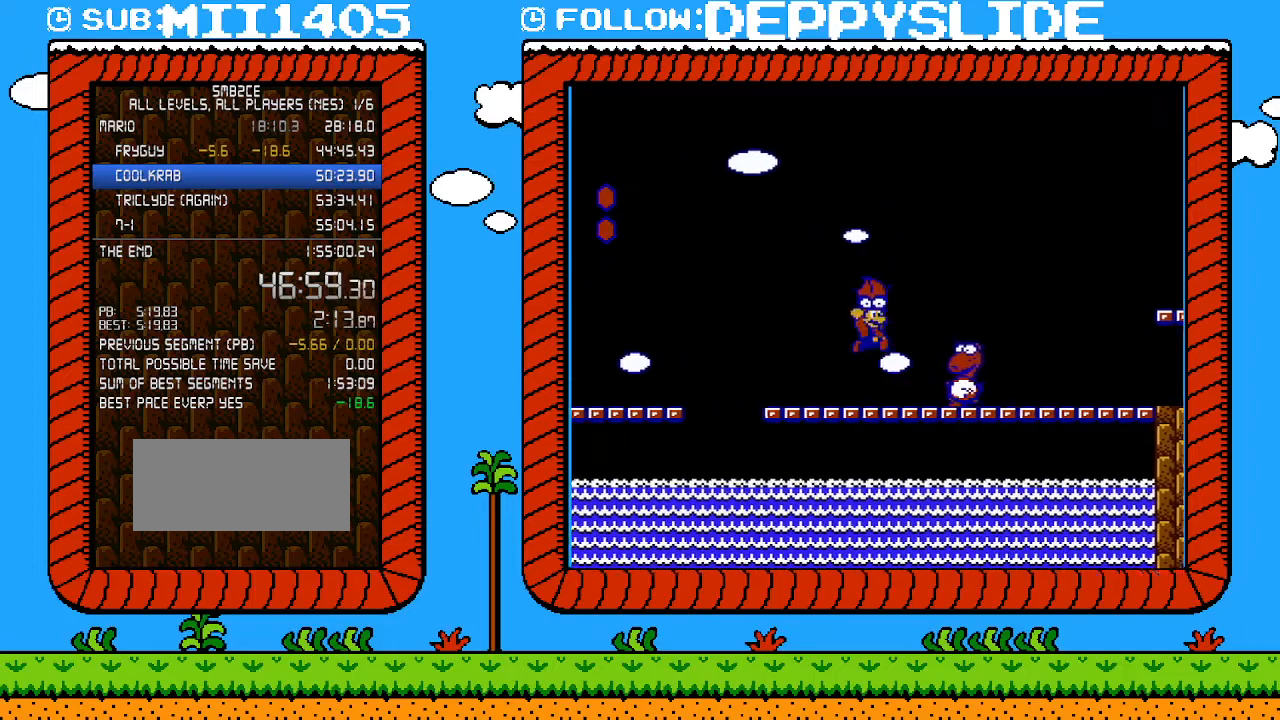
{"buttons": ["B"], "events": [[117, "B", "down"], [117, "DPAD_RIGHT", "up"], [183, "B", "up"], [267, "B", "down"]]}
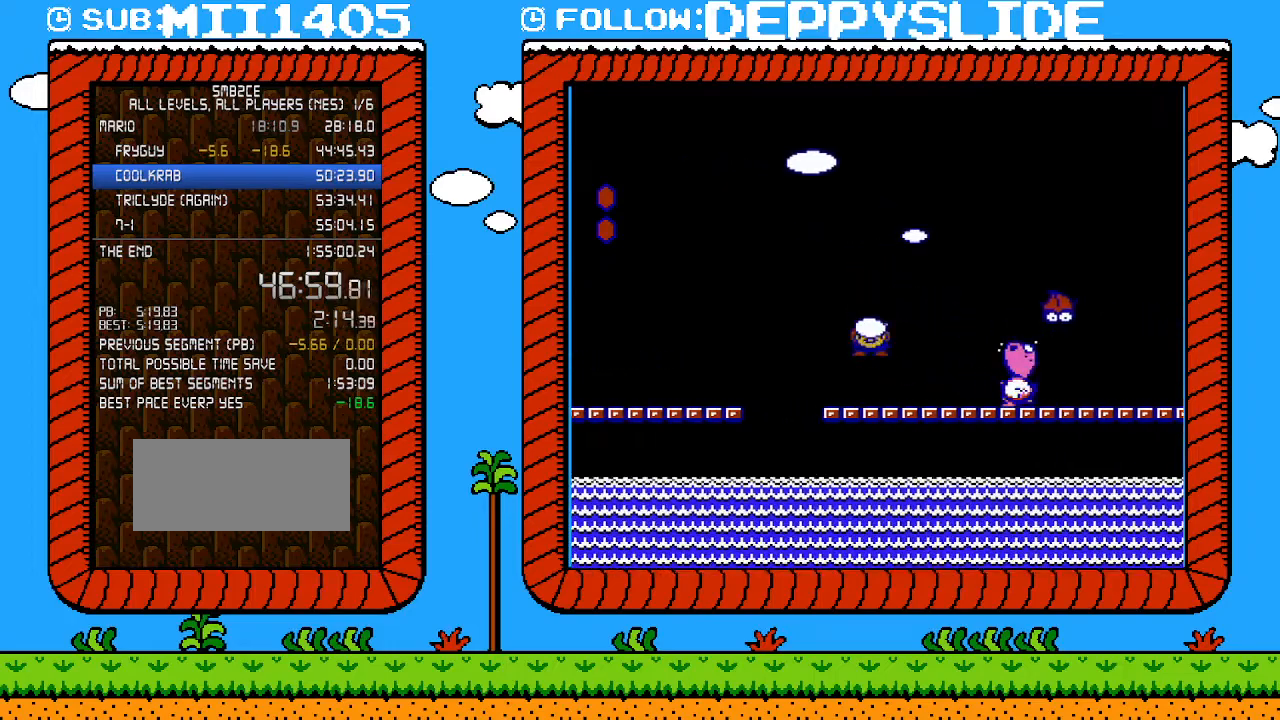
{"buttons": ["DPAD_RIGHT"], "events": [[400, "B", "up"], [433, "DPAD_RIGHT", "down"]]}
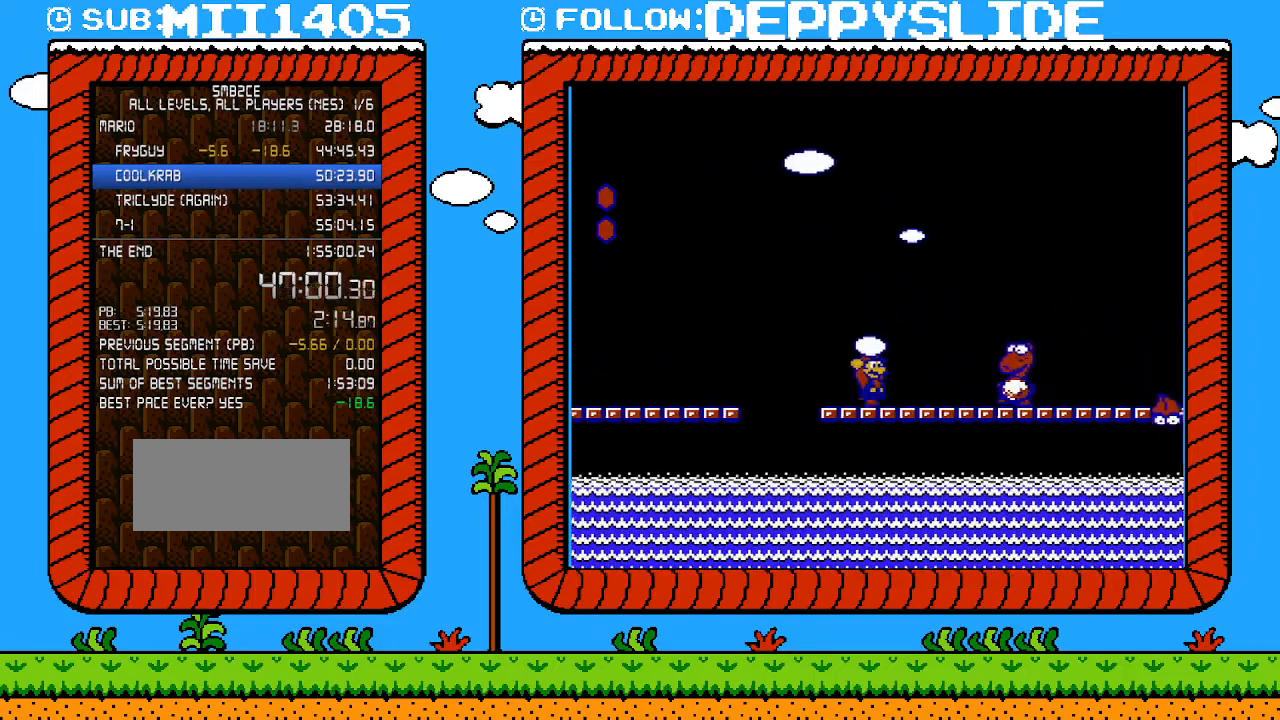
{"buttons": ["DPAD_RIGHT"], "events": [[17, "DPAD_RIGHT", "up"], [117, "DPAD_RIGHT", "down"], [300, "DPAD_RIGHT", "up"], [483, "DPAD_RIGHT", "down"]]}
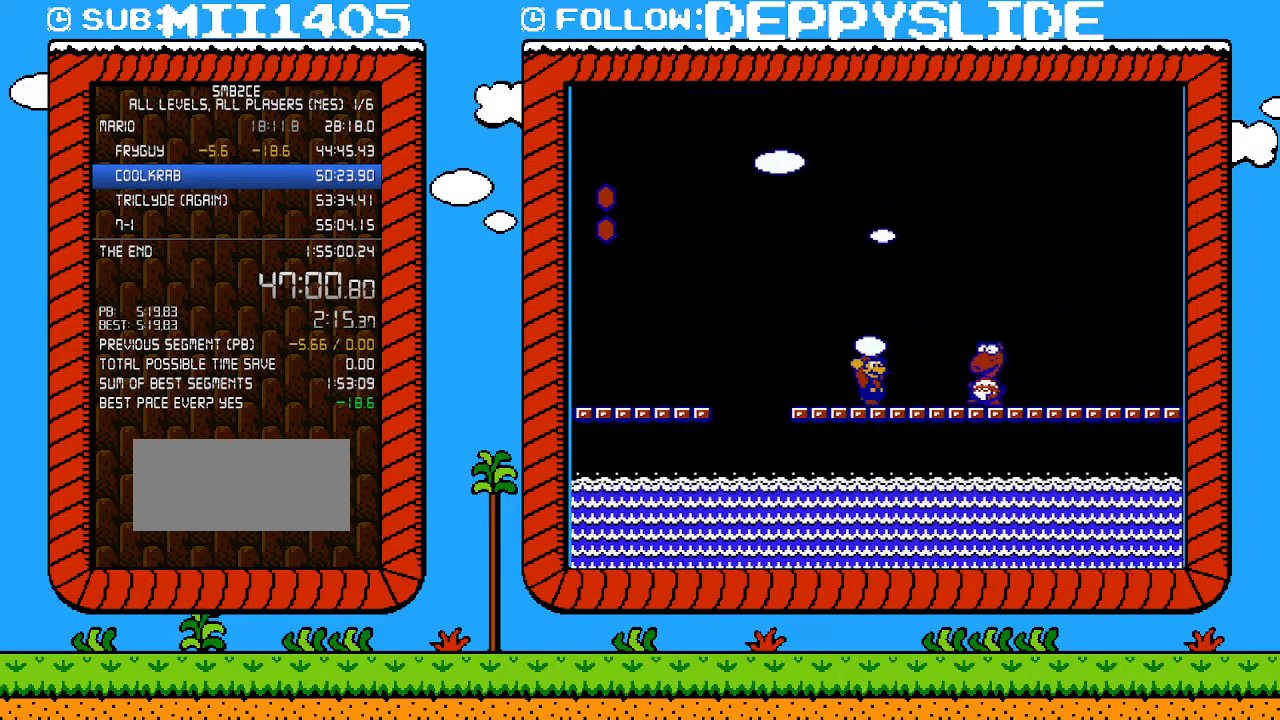
{"buttons": [], "events": [[50, "DPAD_RIGHT", "up"], [367, "A", "down"], [467, "A", "up"]]}
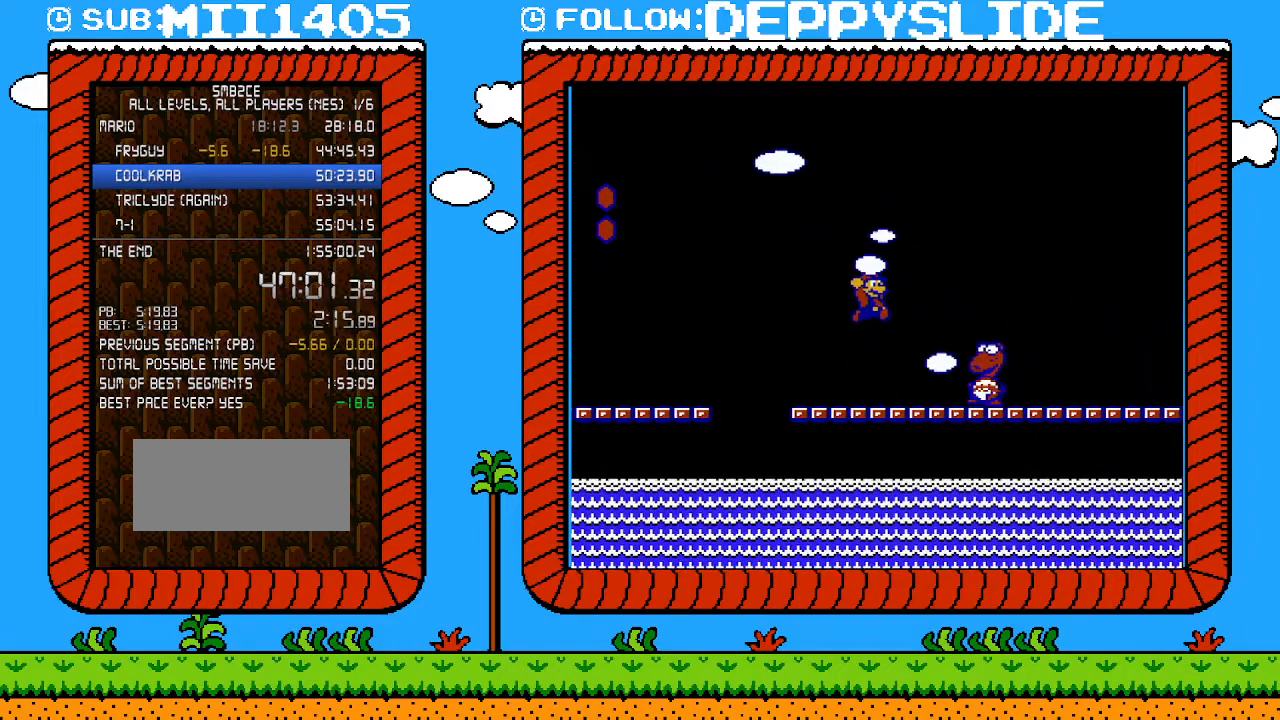
{"buttons": ["B", "DPAD_RIGHT"], "events": [[150, "B", "down"], [183, "DPAD_RIGHT", "down"], [200, "B", "up"], [200, "DPAD_RIGHT", "up"], [300, "B", "down"], [367, "B", "up"], [367, "DPAD_RIGHT", "down"], [400, "B", "down"]]}
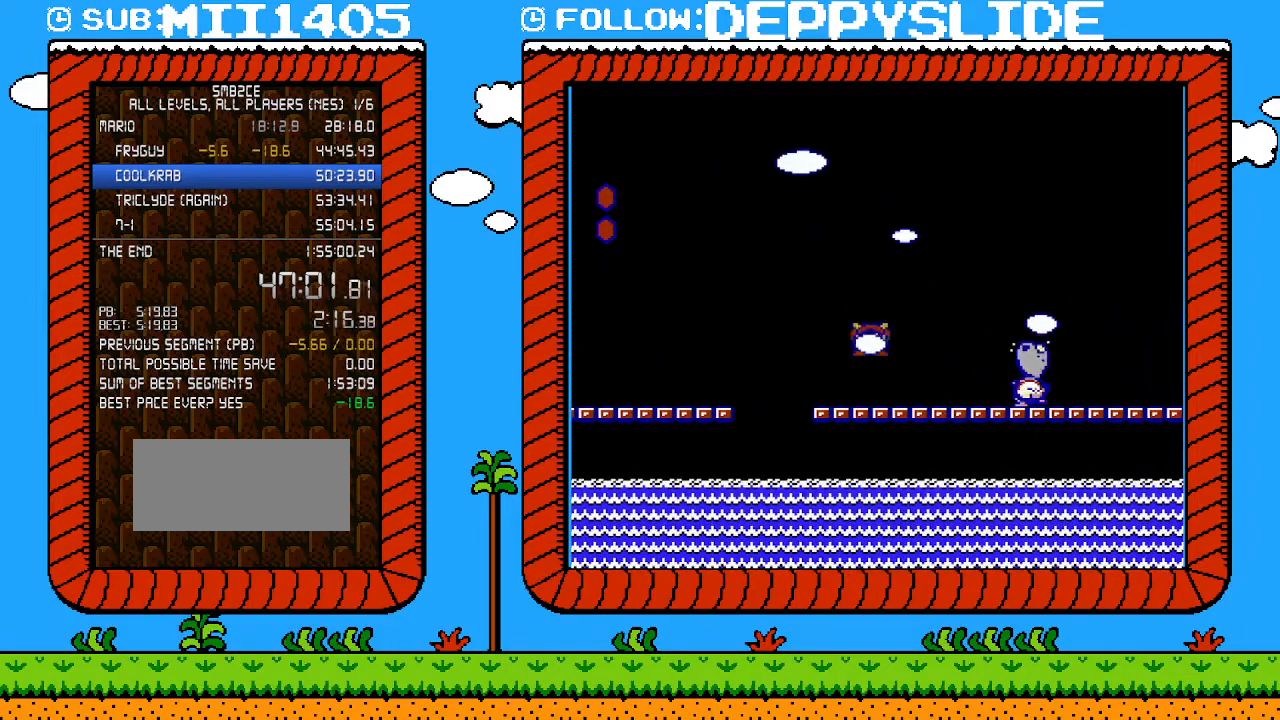
{"buttons": ["B", "DPAD_RIGHT"], "events": [[367, "DPAD_UP", "down"], [483, "DPAD_UP", "up"]]}
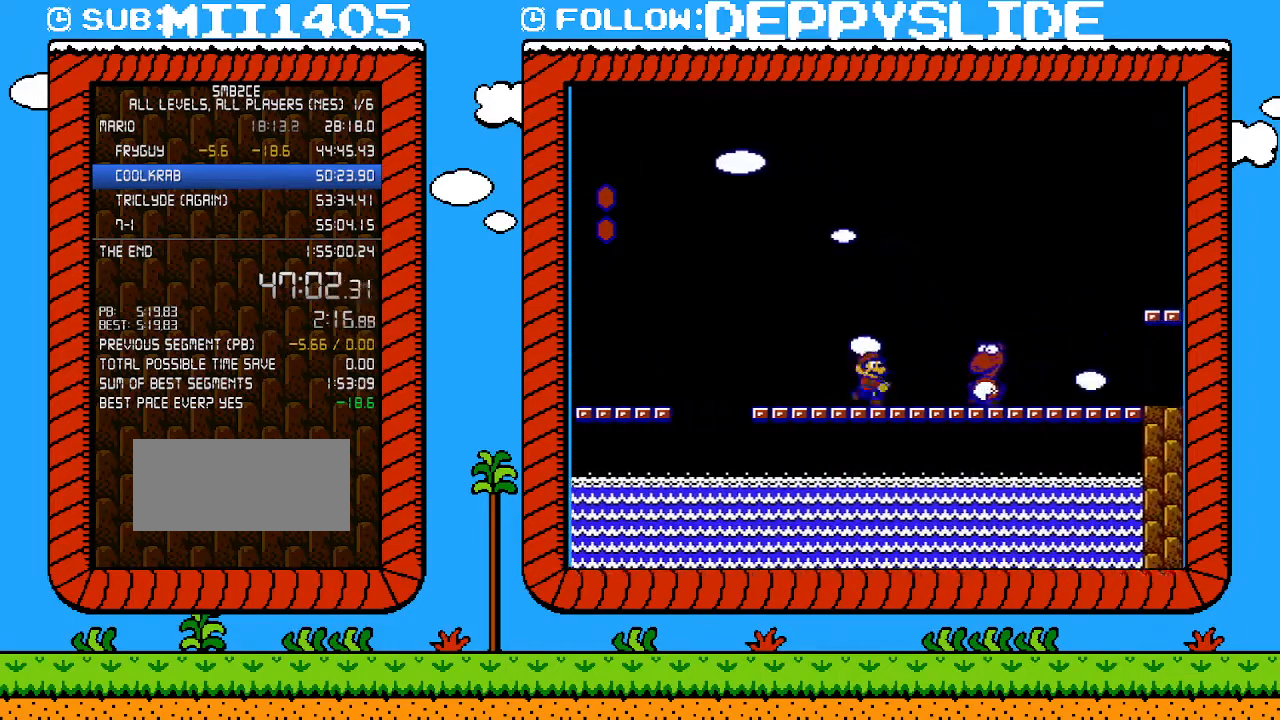
{"buttons": ["DPAD_LEFT"], "events": [[50, "B", "up"], [83, "B", "down"], [150, "A", "down"], [300, "A", "up"], [367, "DPAD_RIGHT", "up"], [467, "B", "up"], [467, "DPAD_LEFT", "down"]]}
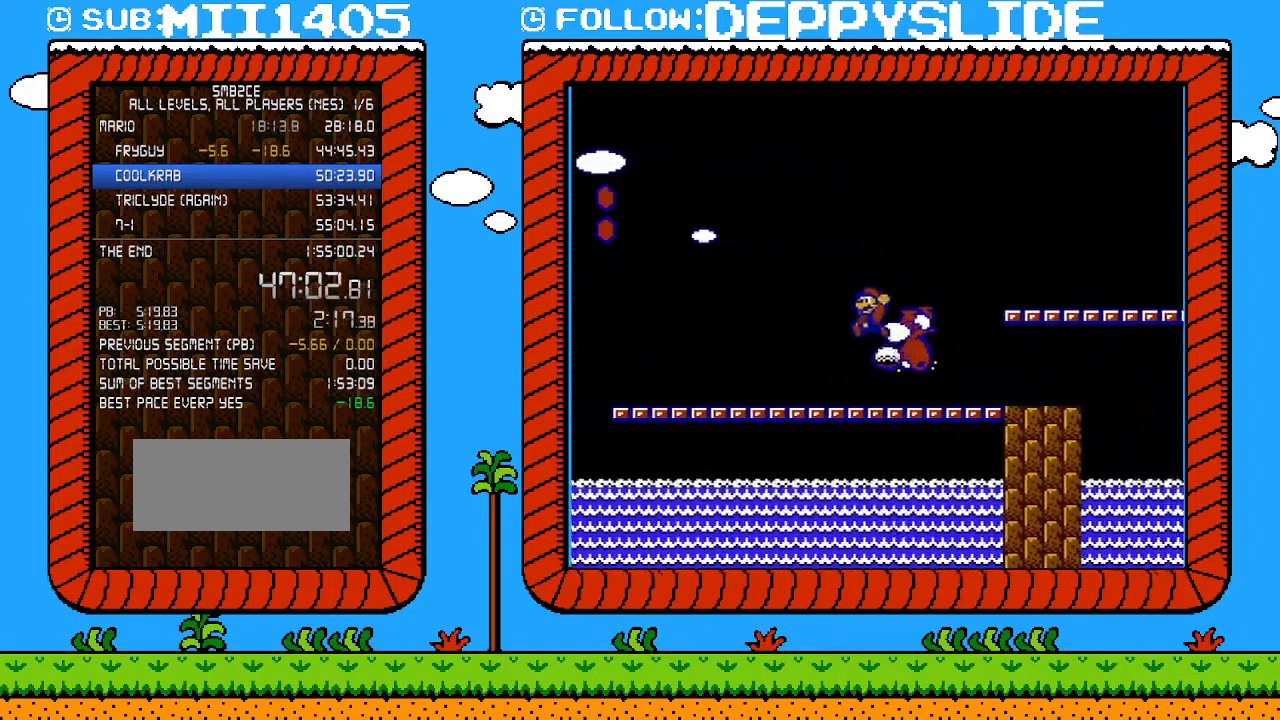
{"buttons": ["B", "DPAD_RIGHT"], "events": [[17, "DPAD_LEFT", "up"], [150, "B", "down"], [167, "B", "up"], [233, "B", "down"], [483, "DPAD_RIGHT", "down"]]}
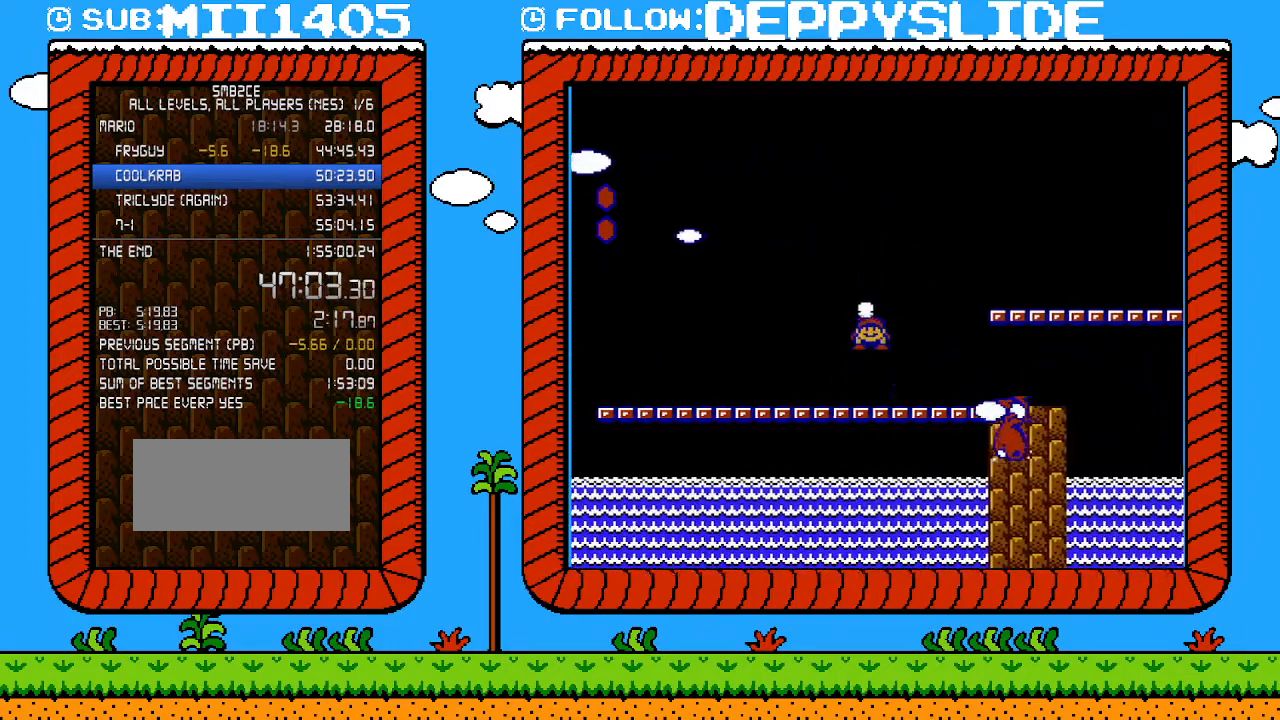
{"buttons": ["A", "B", "DPAD_RIGHT"], "events": [[367, "A", "down"]]}
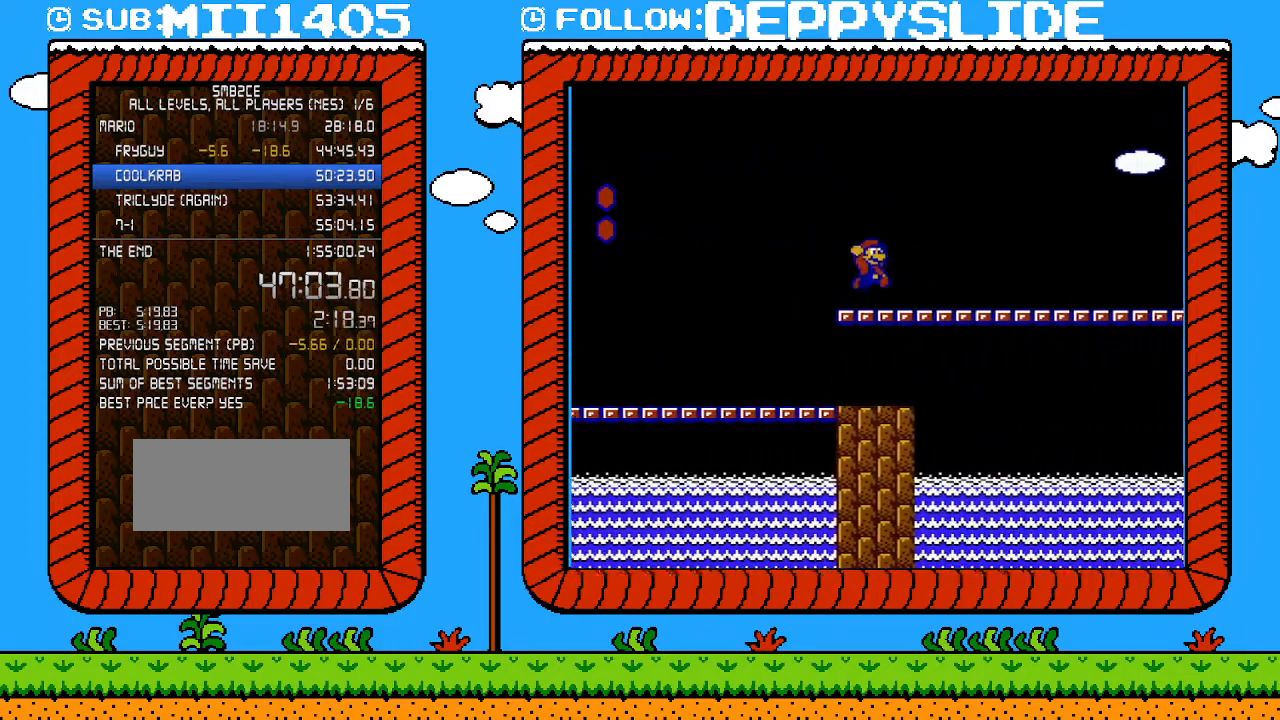
{"buttons": ["A", "B", "DPAD_RIGHT"], "events": []}
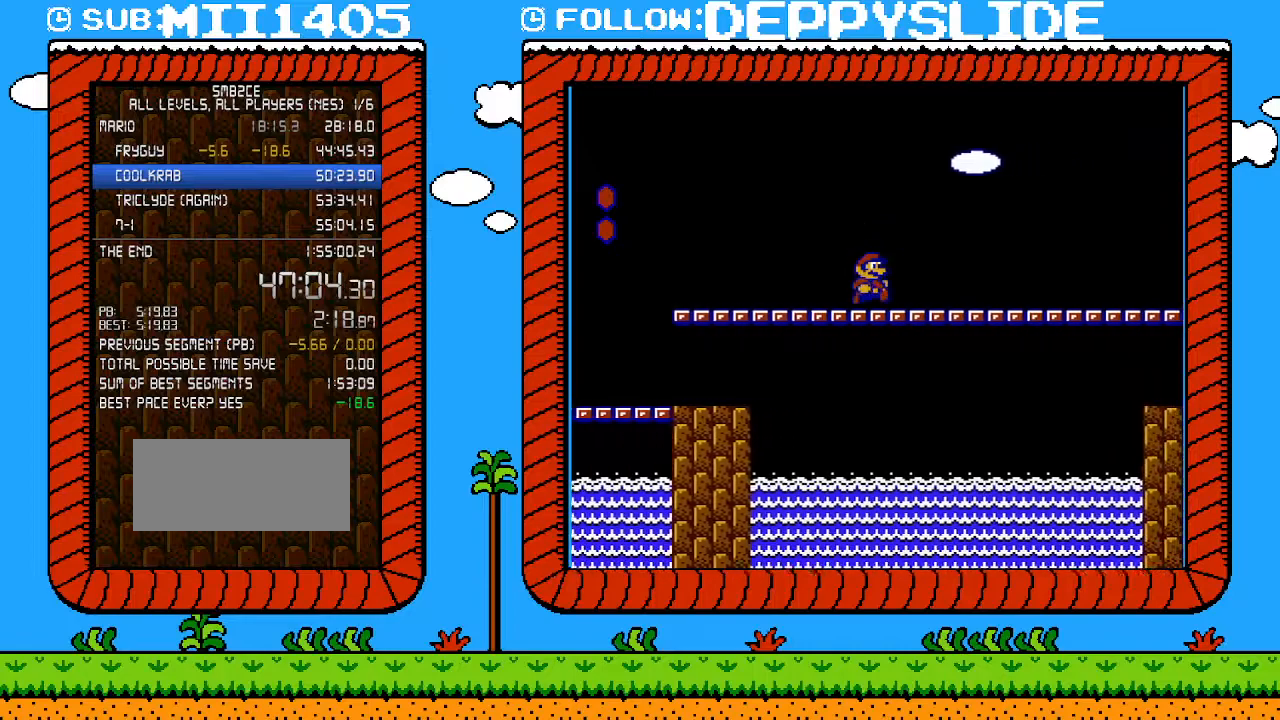
{"buttons": ["B", "DPAD_RIGHT"], "events": [[183, "A", "up"]]}
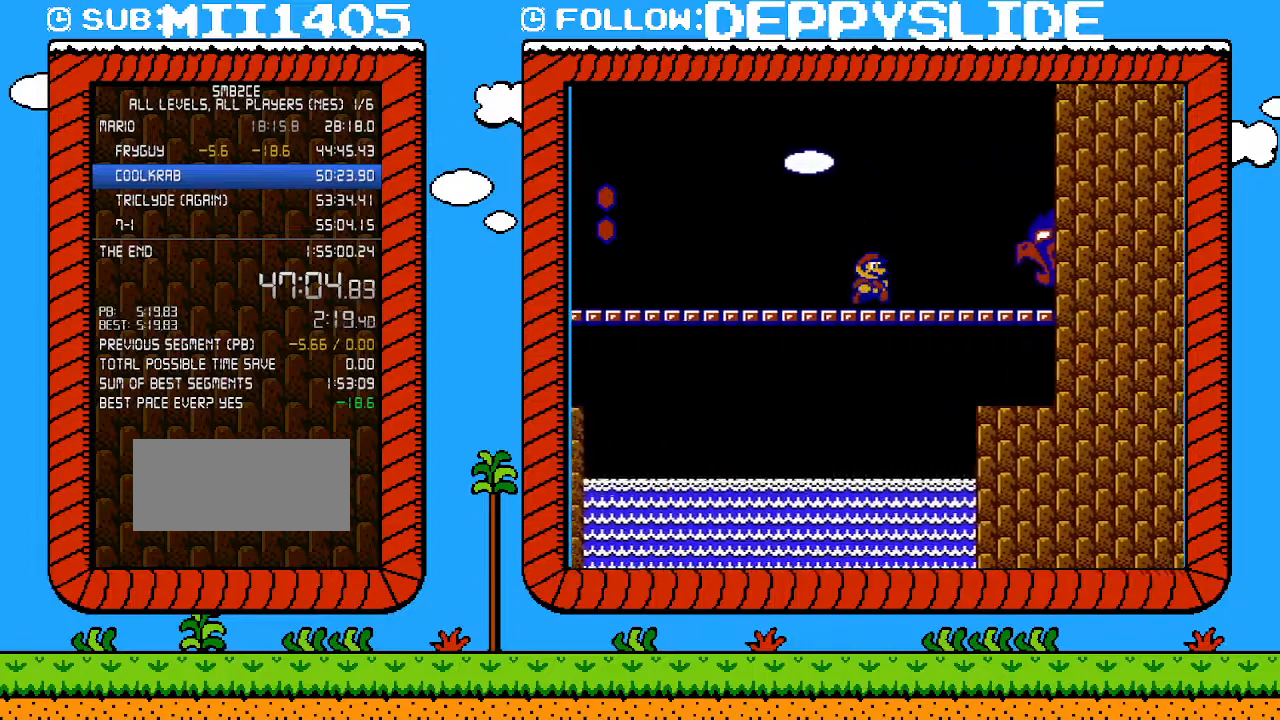
{"buttons": ["B", "DPAD_RIGHT"], "events": []}
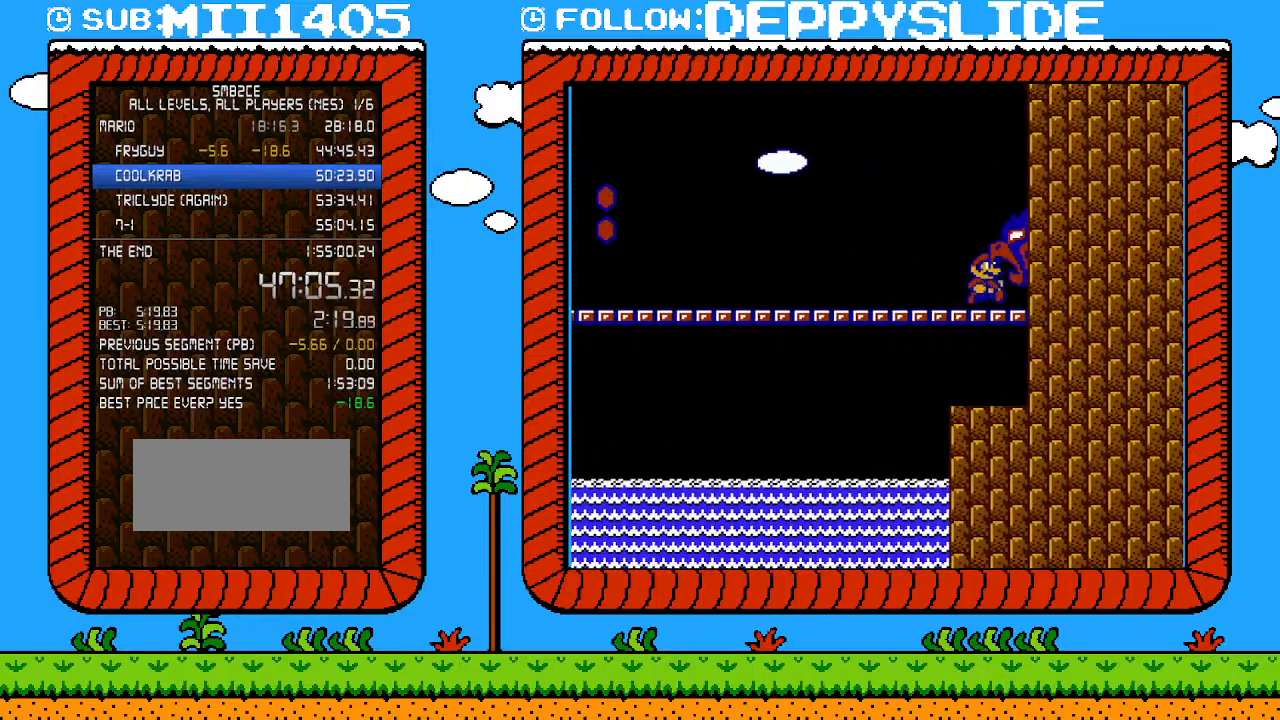
{"buttons": ["DPAD_RIGHT"], "events": [[83, "B", "up"]]}